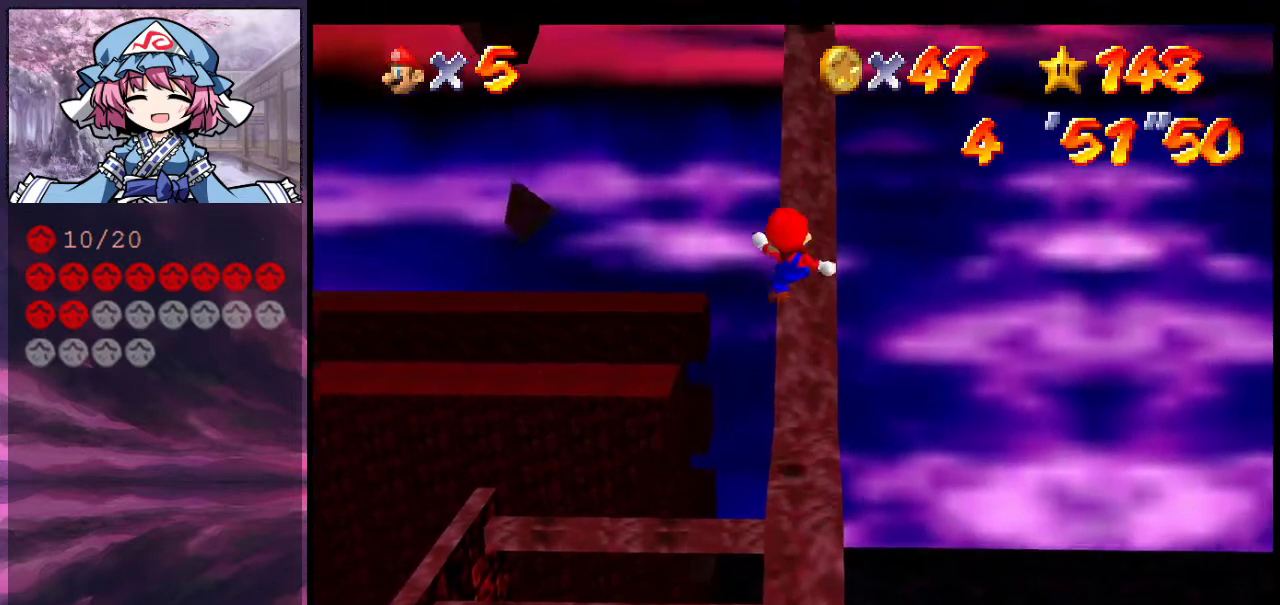
Gameplay with a controller (Nintendo layout); each line is a JSON object with the inputs held at the frame after it (dt_ms = milliseconds from this image to that frame). "events" lists button and stick changes between this image and that frame as [ms after this image, input, new state], when the widget could be followed in between. Not read: L3 R3.
{"dt_ms": 300, "buttons": ["A"], "left_stick": "up", "events": [[267, "A", "down"]]}
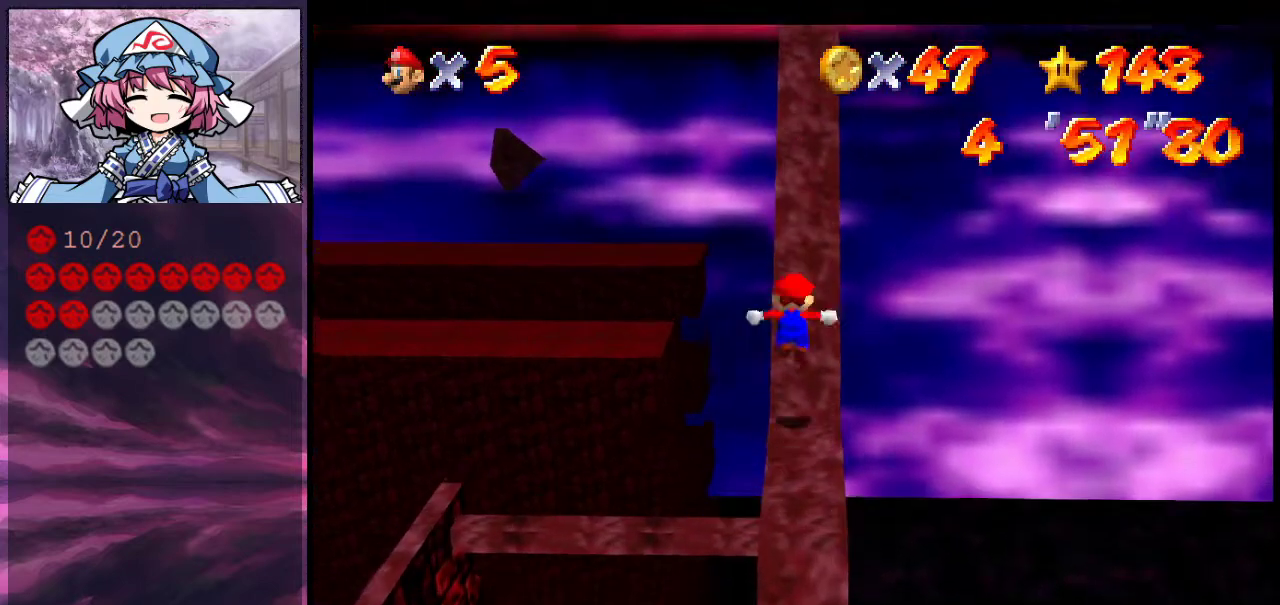
{"dt_ms": 700, "buttons": ["A"], "left_stick": "up-left", "events": [[133, "left_stick", "up-left"], [233, "left_stick", "up"], [467, "A", "up"], [600, "A", "down"], [667, "left_stick", "up-left"]]}
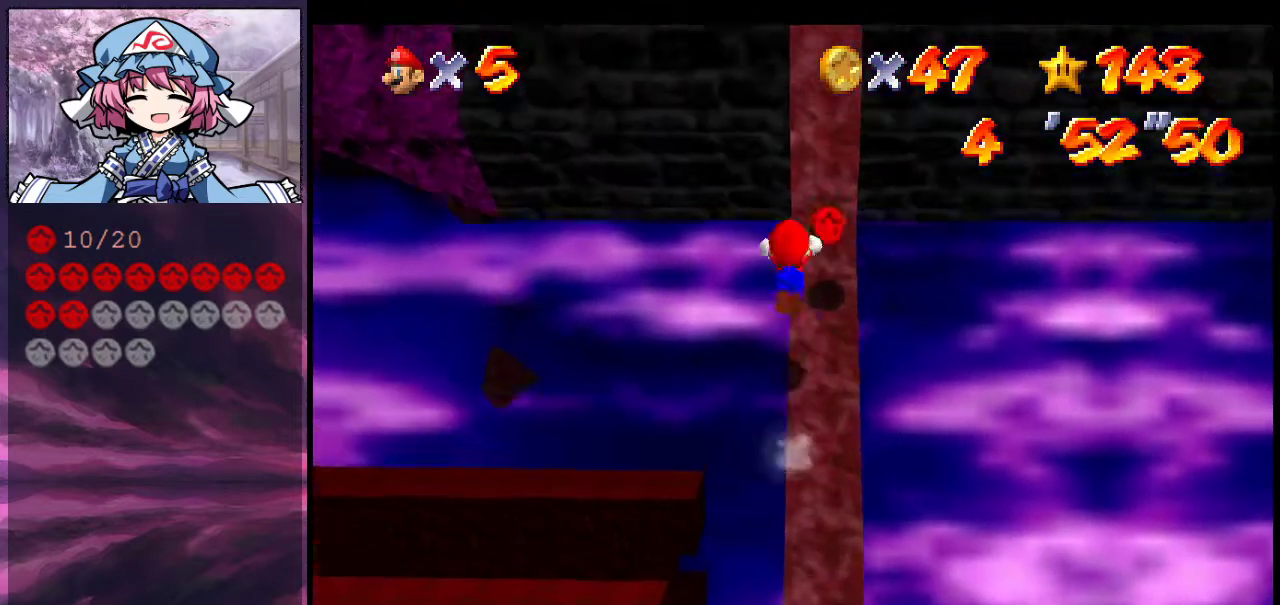
{"dt_ms": 300, "buttons": ["A"], "left_stick": "up-left", "events": []}
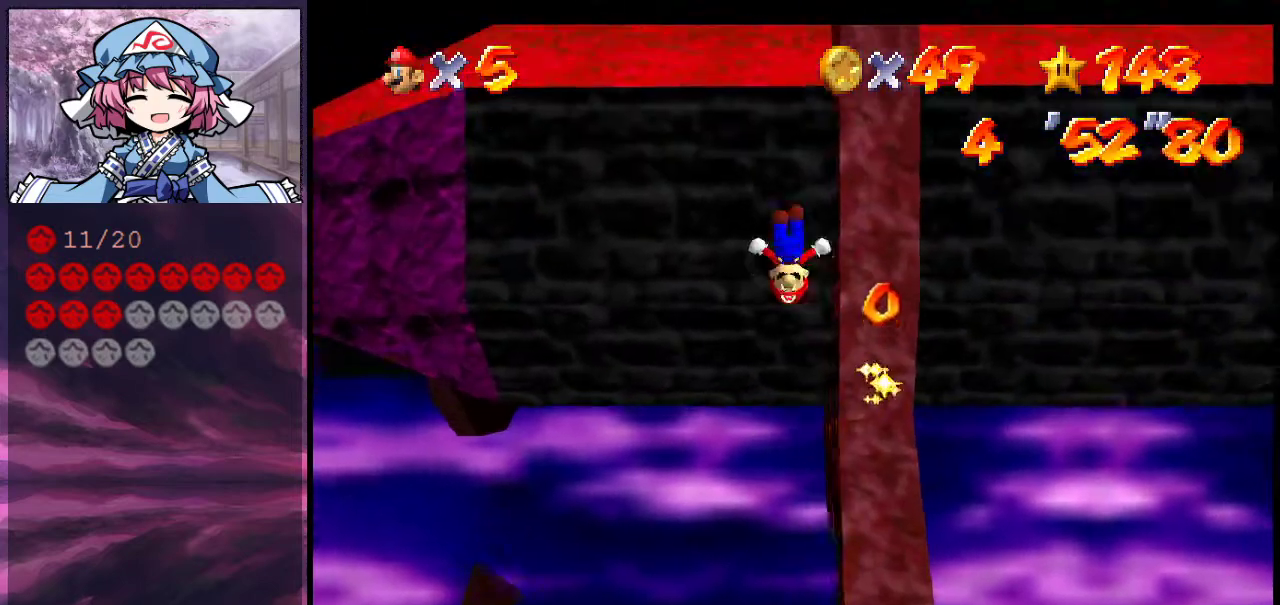
{"dt_ms": 300, "buttons": ["A"], "left_stick": "up", "events": [[100, "left_stick", "up"], [133, "A", "up"], [233, "A", "down"]]}
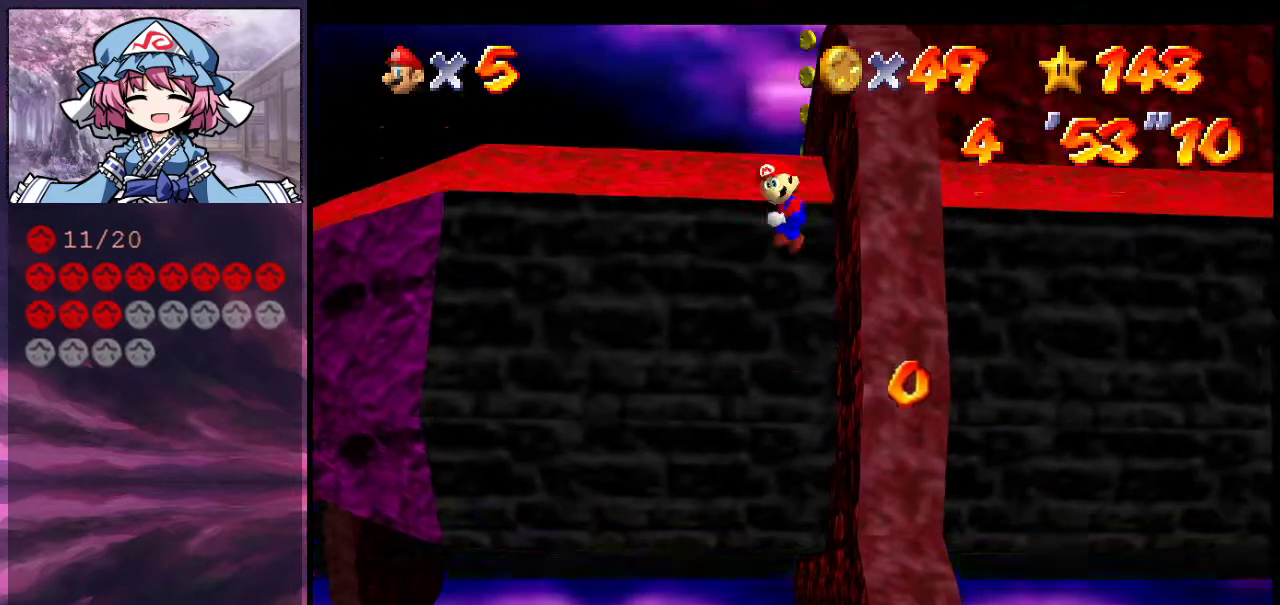
{"dt_ms": 700, "buttons": [], "left_stick": "up", "events": [[100, "left_stick", "up-right"], [633, "left_stick", "up"], [667, "A", "up"]]}
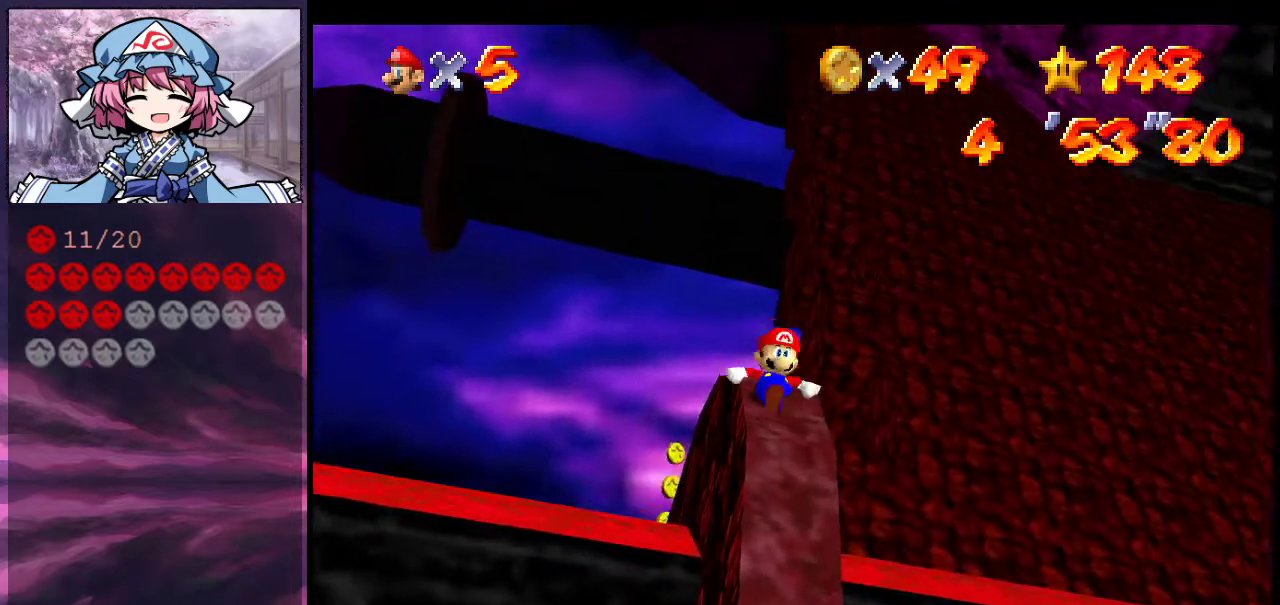
{"dt_ms": 500, "buttons": ["A"], "left_stick": "up-left", "events": [[33, "left_stick", "up-left"], [200, "A", "down"]]}
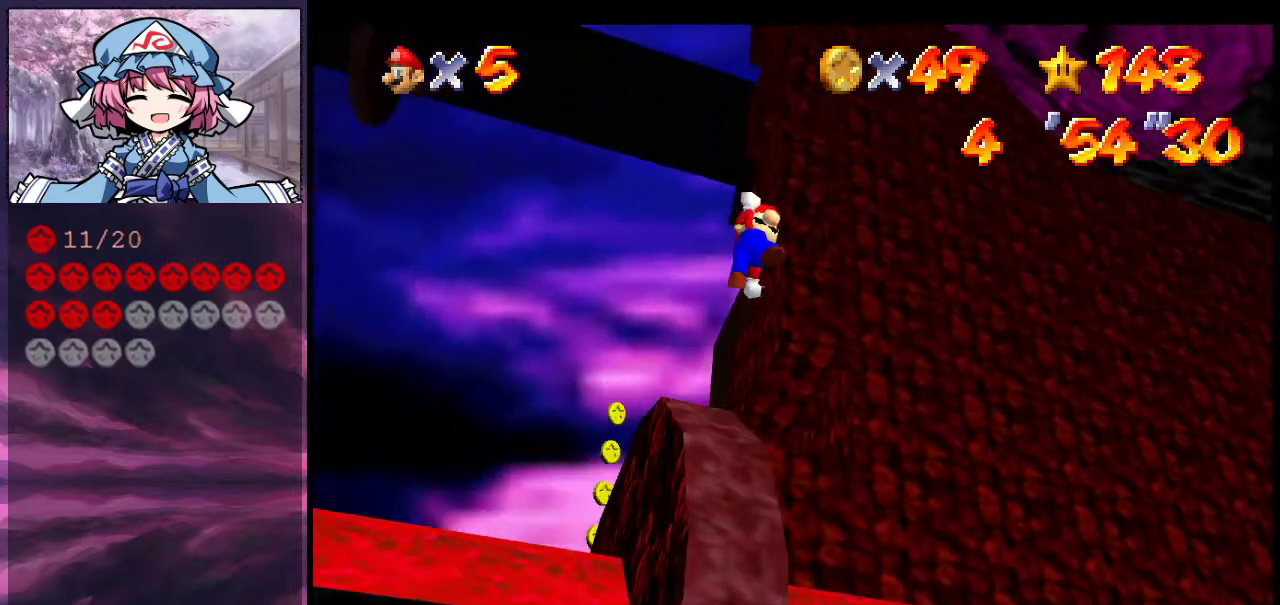
{"dt_ms": 500, "buttons": [], "left_stick": "up", "events": [[233, "left_stick", "up"], [333, "B", "down"], [500, "A", "up"], [500, "B", "up"]]}
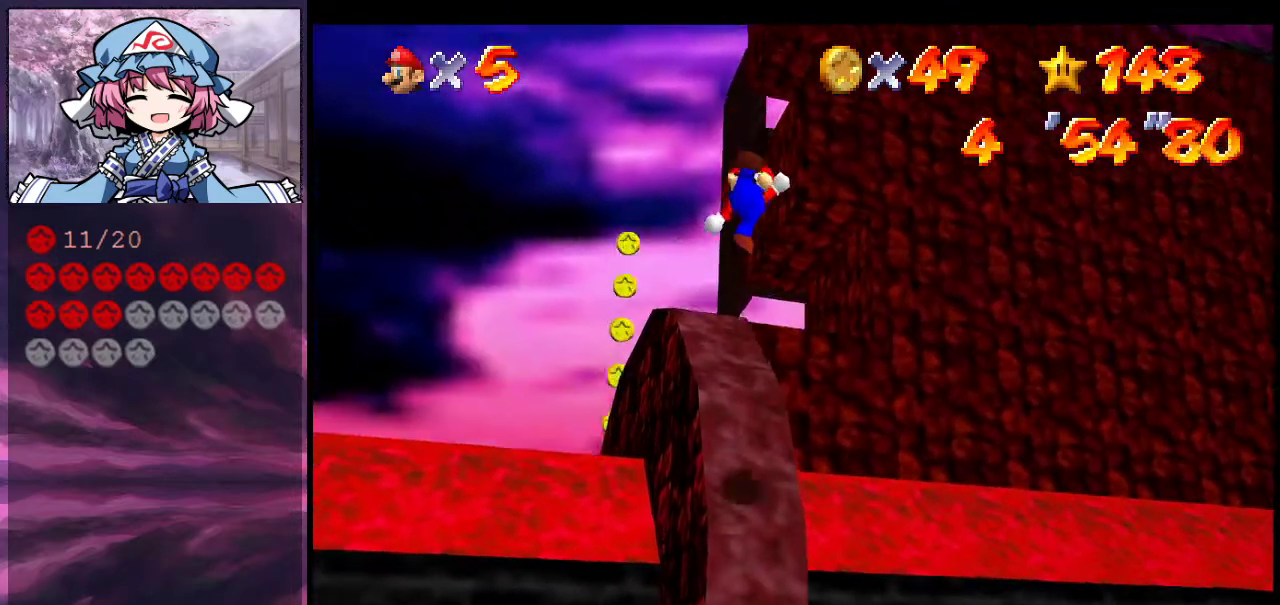
{"dt_ms": 500, "buttons": ["A"], "left_stick": "up", "events": [[467, "A", "down"]]}
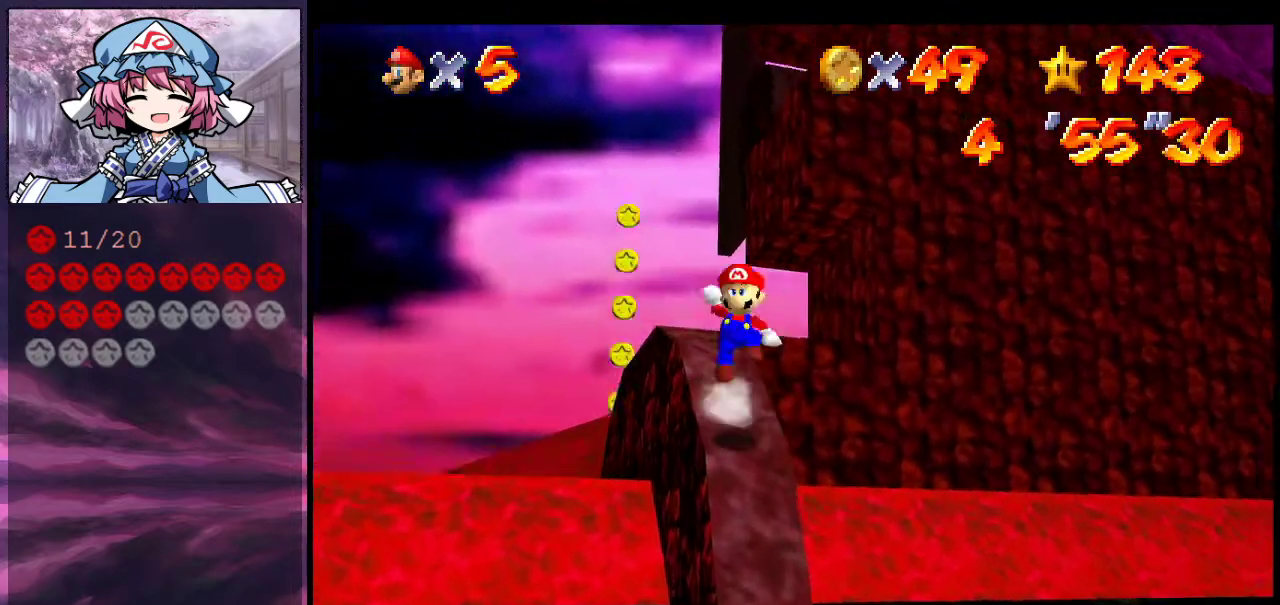
{"dt_ms": 500, "buttons": ["A"], "left_stick": "up", "events": []}
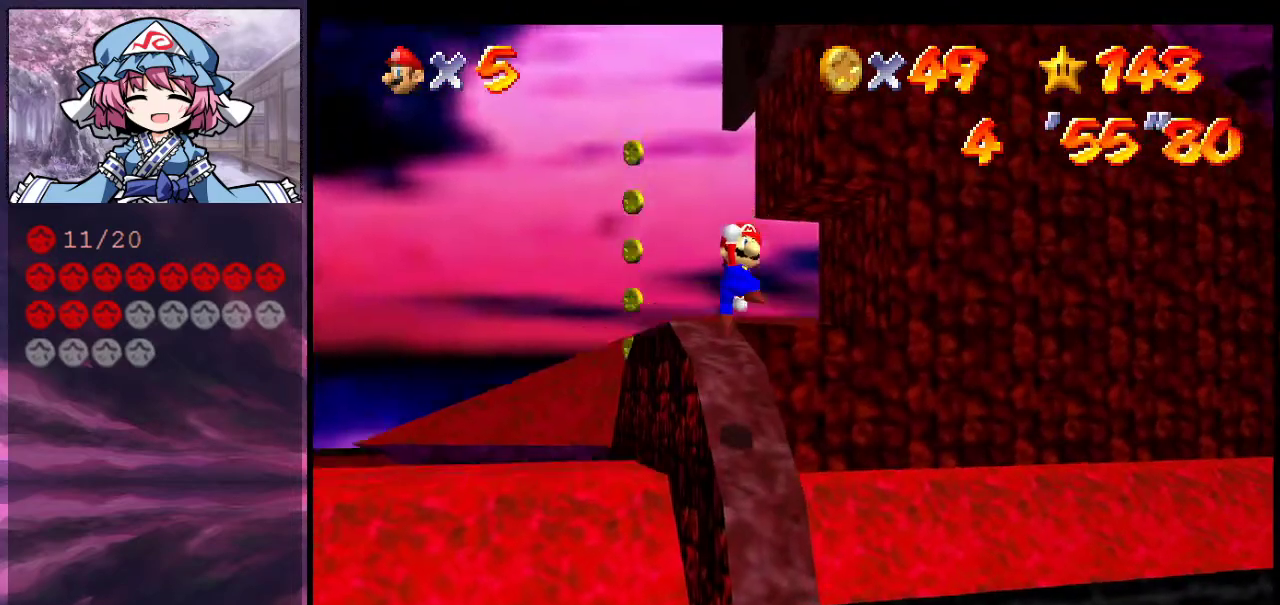
{"dt_ms": 300, "buttons": [], "left_stick": "up", "events": [[33, "B", "down"], [167, "A", "up"], [167, "B", "up"]]}
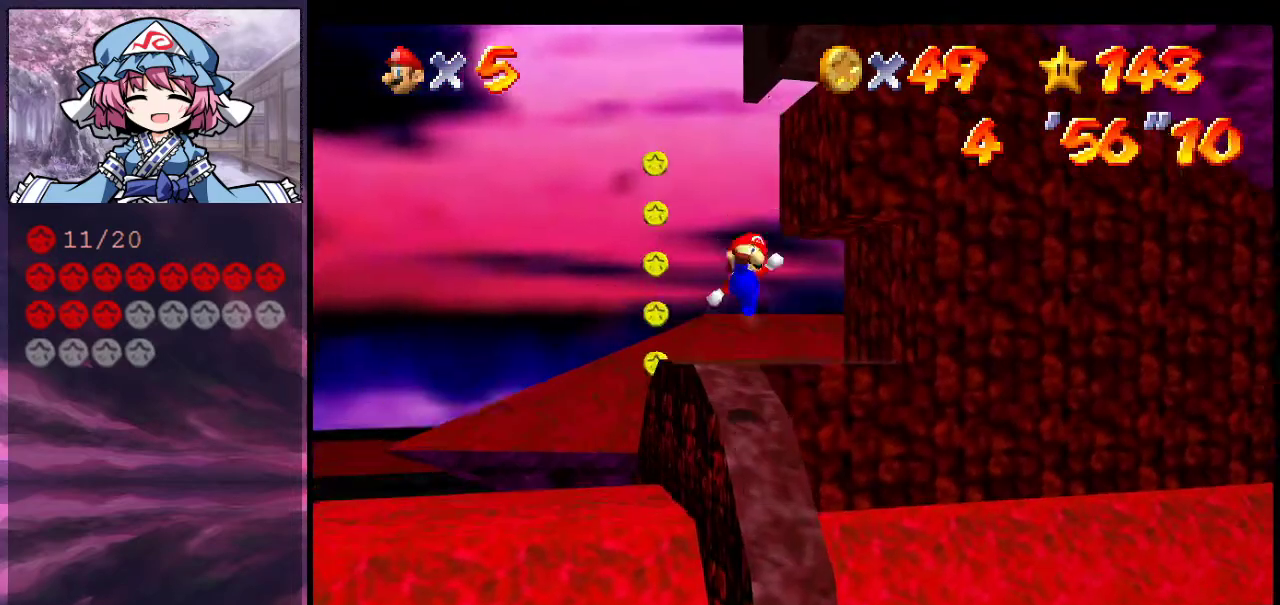
{"dt_ms": 900, "buttons": [], "left_stick": "center", "events": [[233, "A", "down"], [400, "A", "up"], [500, "C_DOWN", "down"], [500, "C_LEFT", "down"], [633, "C_DOWN", "up"], [633, "C_LEFT", "up"], [700, "C_LEFT", "down"], [733, "C_DOWN", "down"], [733, "left_stick", "center"], [833, "C_DOWN", "up"], [867, "C_LEFT", "up"]]}
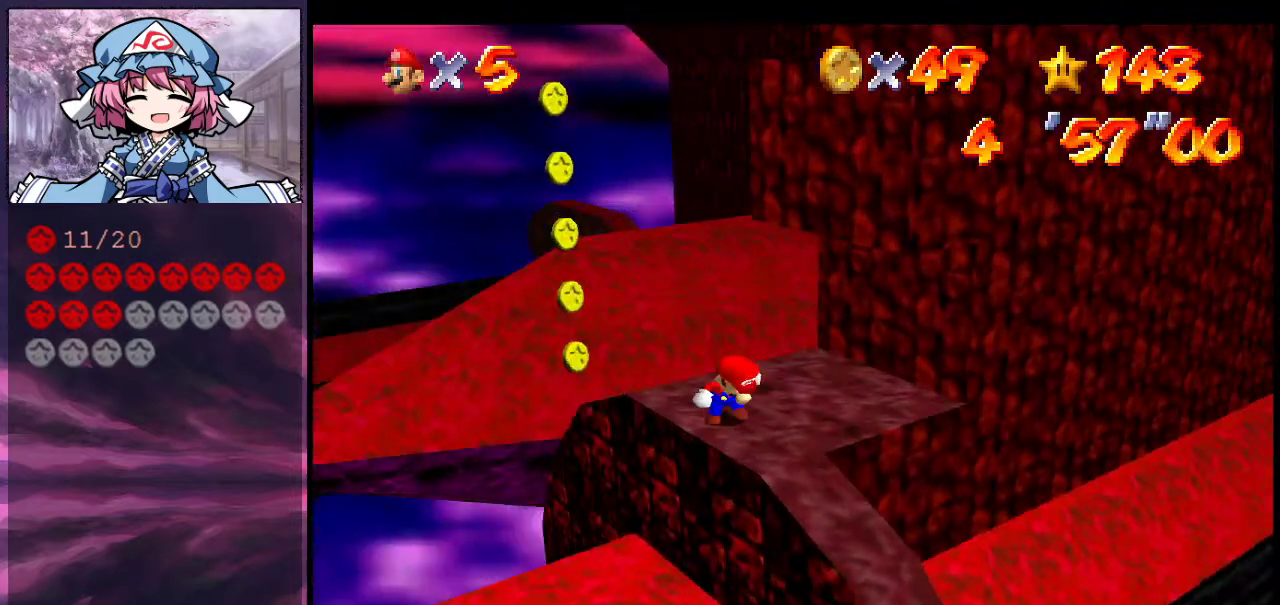
{"dt_ms": 300, "buttons": ["C_LEFT"], "left_stick": "center", "events": [[33, "C_DOWN", "down"], [33, "C_LEFT", "down"], [133, "C_DOWN", "up"], [133, "C_LEFT", "up"], [200, "C_LEFT", "down"], [200, "left_stick", "up"], [233, "C_DOWN", "down"], [267, "left_stick", "center"], [300, "C_DOWN", "up"]]}
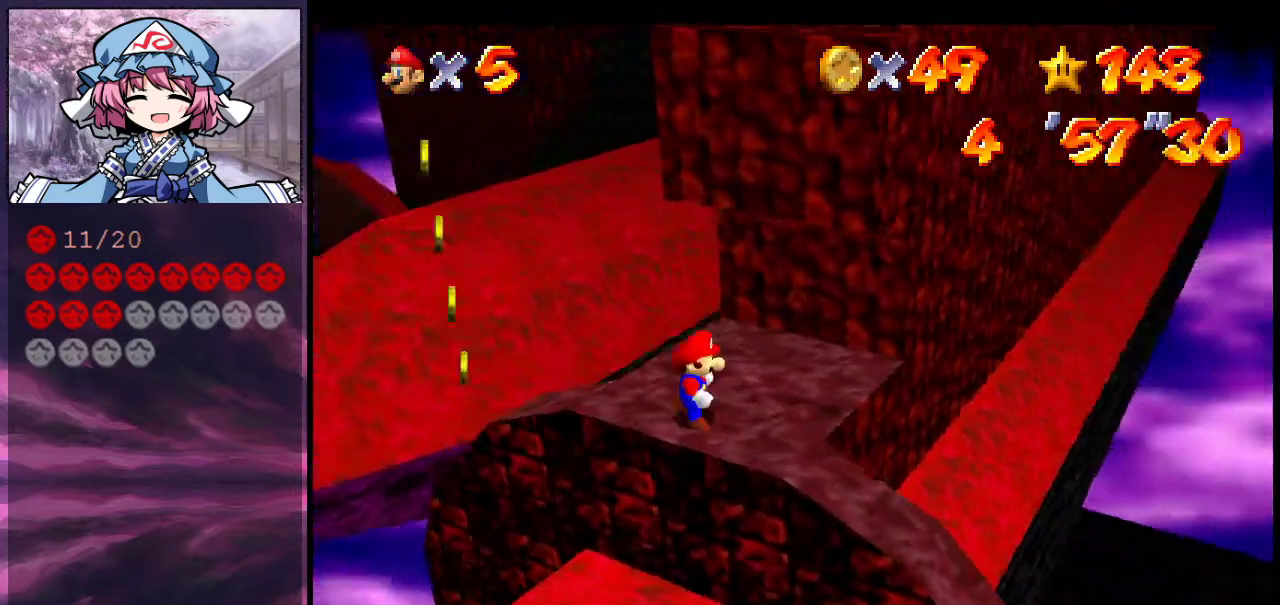
{"dt_ms": 300, "buttons": [], "left_stick": "center", "events": [[100, "C_DOWN", "down"], [200, "C_DOWN", "up"], [200, "C_LEFT", "up"]]}
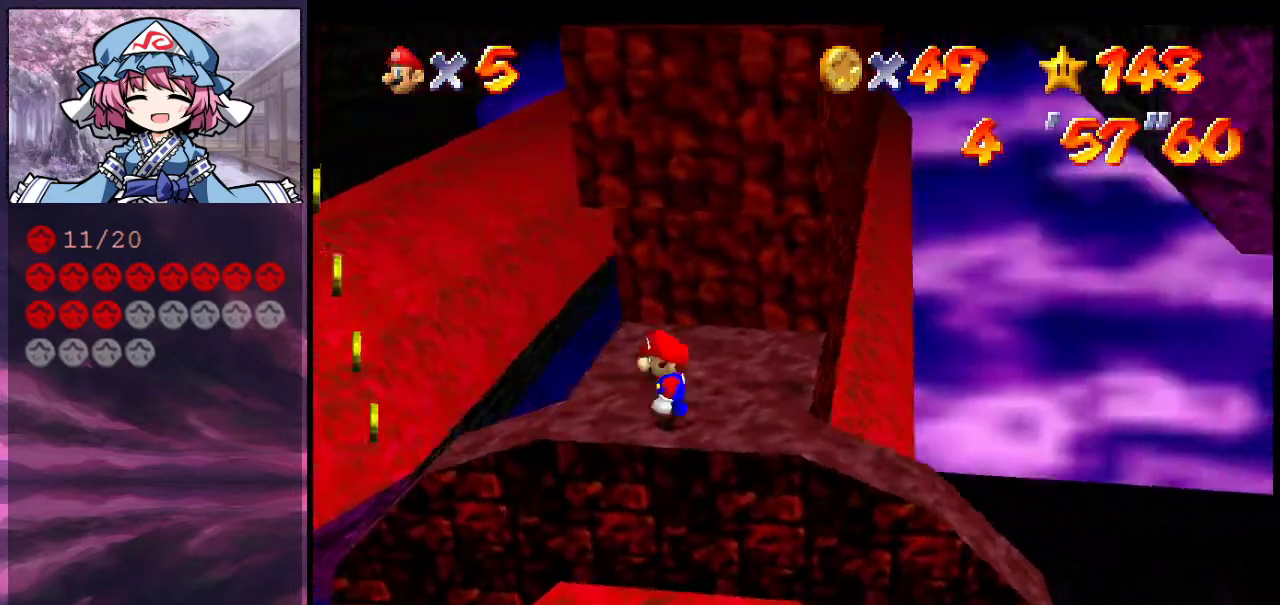
{"dt_ms": 600, "buttons": [], "left_stick": "center", "events": [[33, "left_stick", "left"], [200, "A", "down"], [300, "A", "up"], [600, "left_stick", "center"]]}
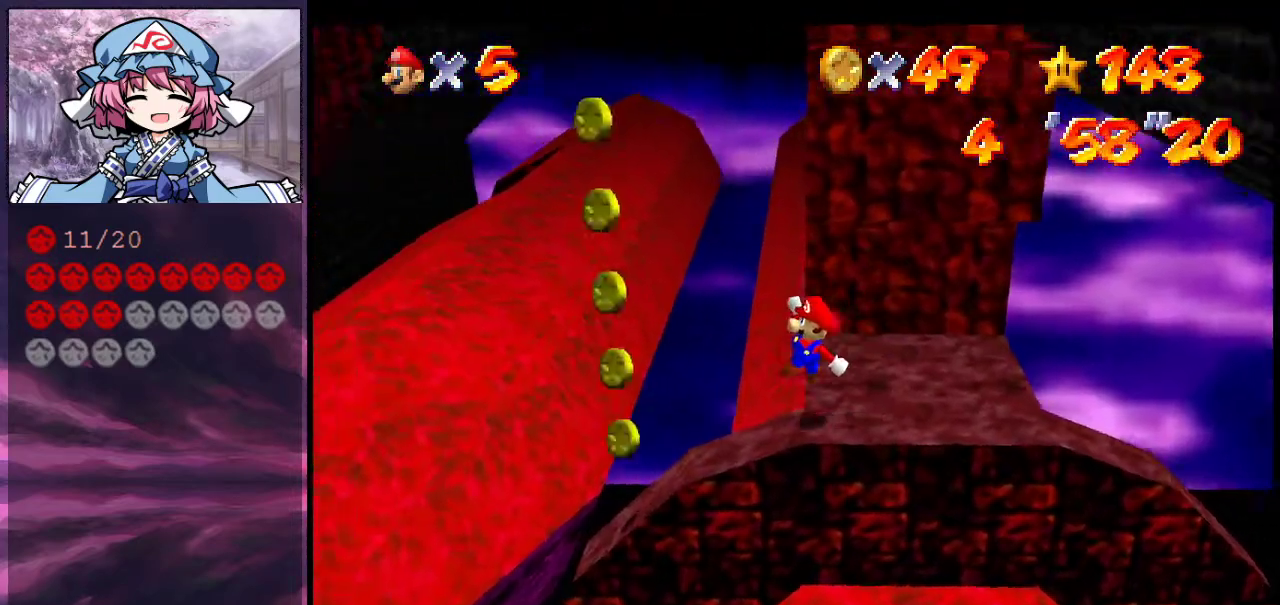
{"dt_ms": 600, "buttons": ["A"], "left_stick": "right", "events": [[100, "left_stick", "left"], [200, "A", "down"], [333, "left_stick", "center"], [400, "left_stick", "right"]]}
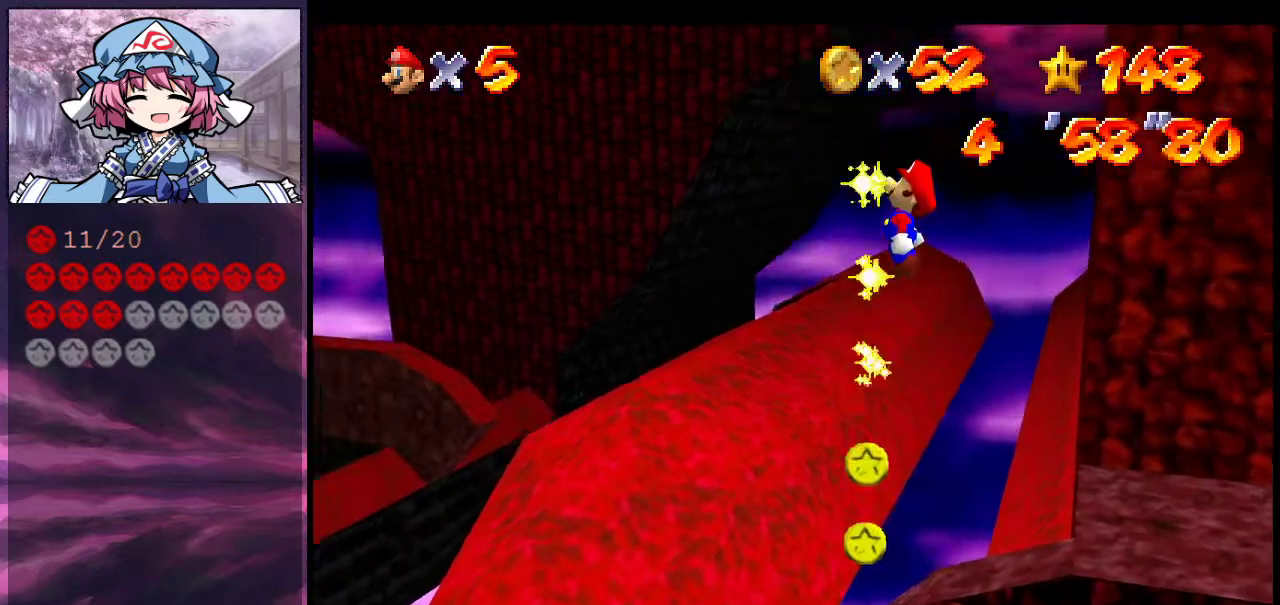
{"dt_ms": 400, "buttons": ["A"], "left_stick": "center", "events": [[100, "left_stick", "center"]]}
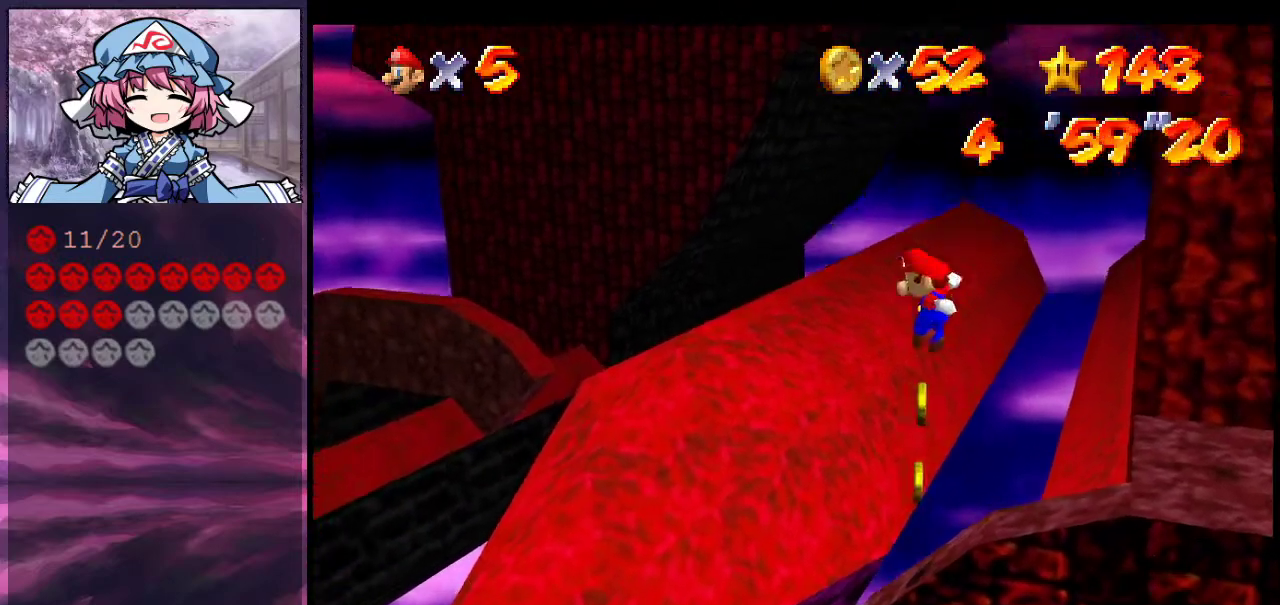
{"dt_ms": 700, "buttons": ["A"], "left_stick": "right", "events": [[67, "left_stick", "down-right"], [167, "B", "down"], [300, "left_stick", "right"], [367, "B", "up"], [400, "A", "up"], [700, "A", "down"]]}
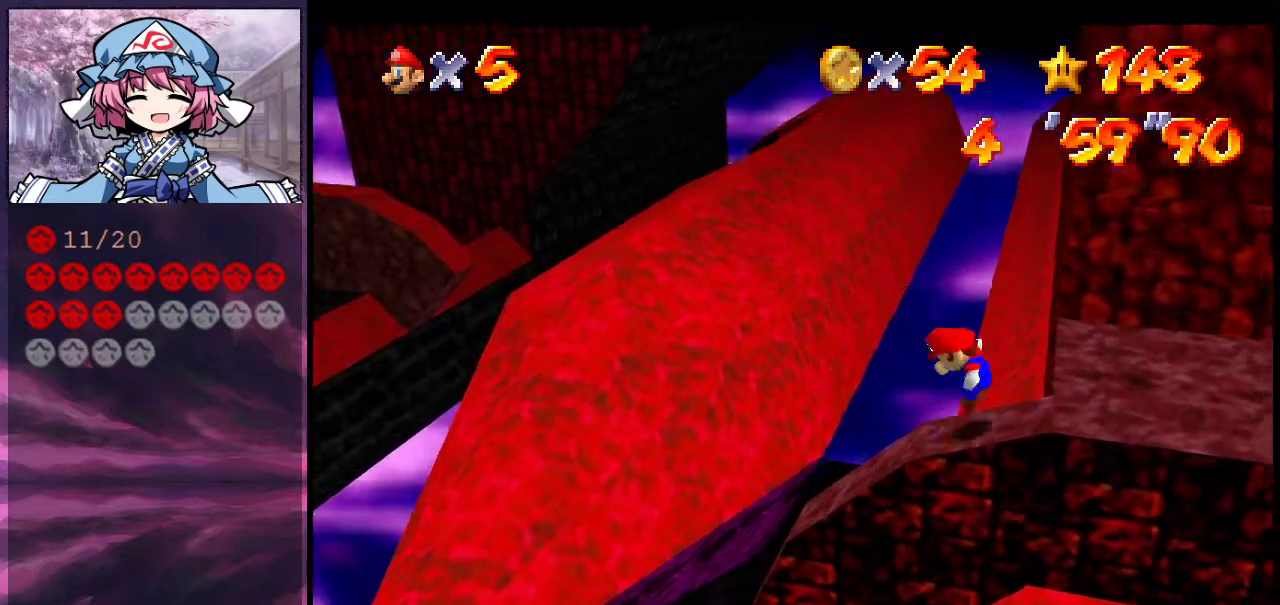
{"dt_ms": 400, "buttons": [], "left_stick": "right", "events": [[133, "left_stick", "up-right"], [200, "A", "up"], [400, "left_stick", "right"]]}
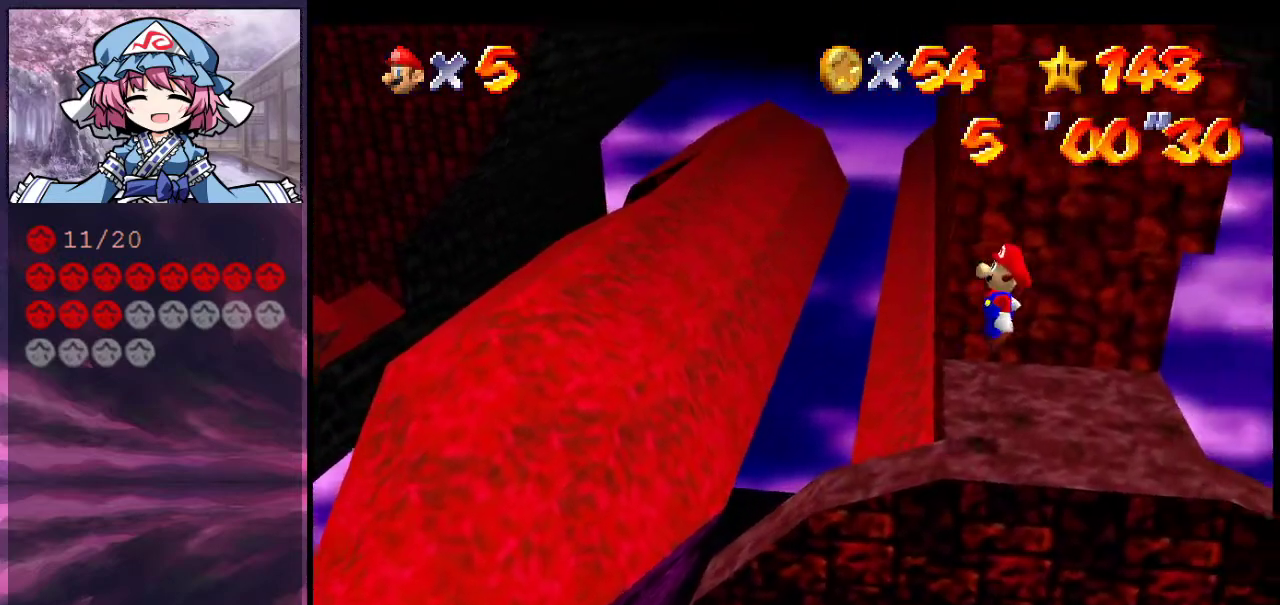
{"dt_ms": 400, "buttons": [], "left_stick": "center", "events": [[133, "left_stick", "up-right"], [300, "left_stick", "center"]]}
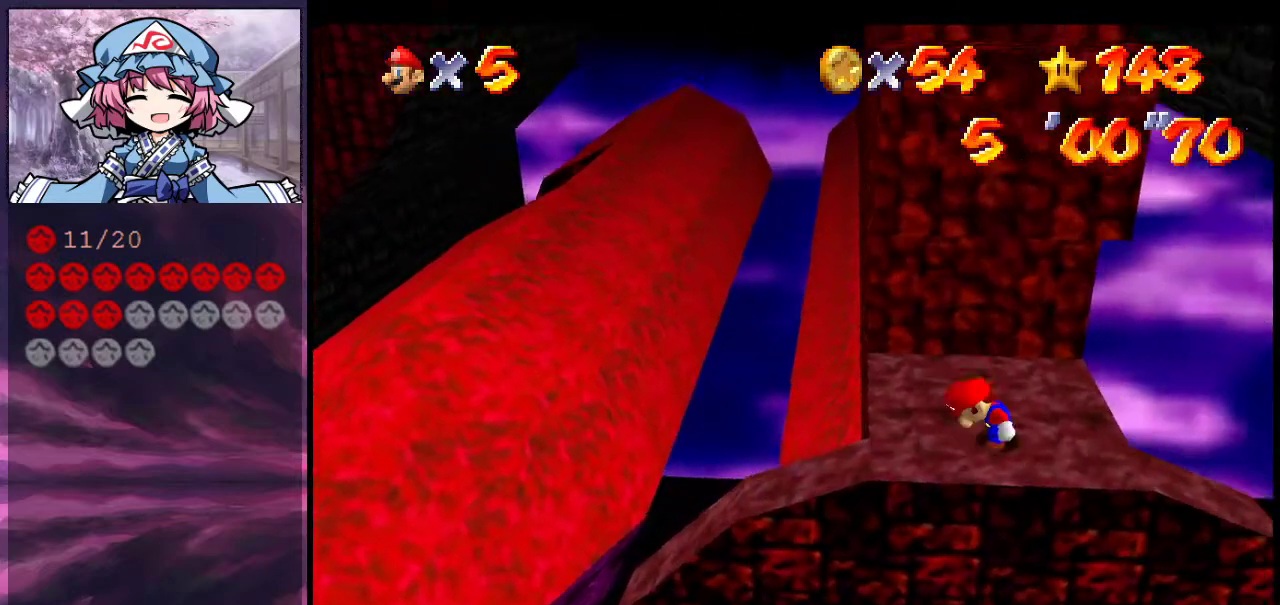
{"dt_ms": 600, "buttons": [], "left_stick": "center", "events": [[100, "C_LEFT", "down"], [133, "C_DOWN", "down"], [133, "left_stick", "up-right"], [200, "left_stick", "center"], [267, "C_DOWN", "up"], [267, "C_LEFT", "up"]]}
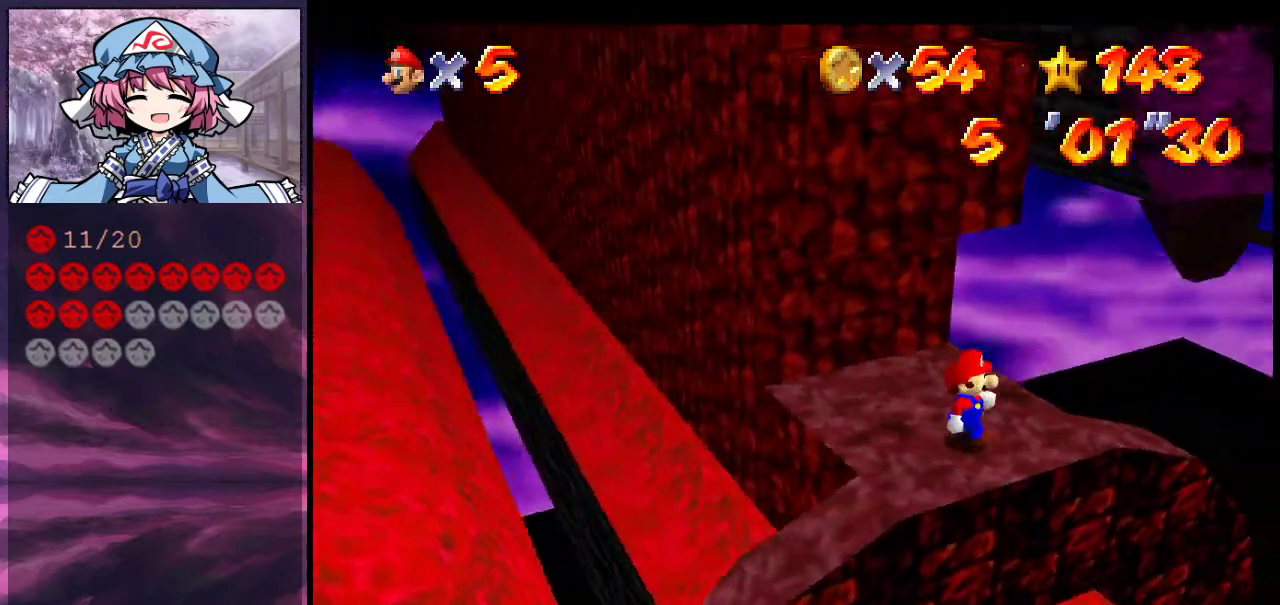
{"dt_ms": 400, "buttons": [], "left_stick": "center", "events": []}